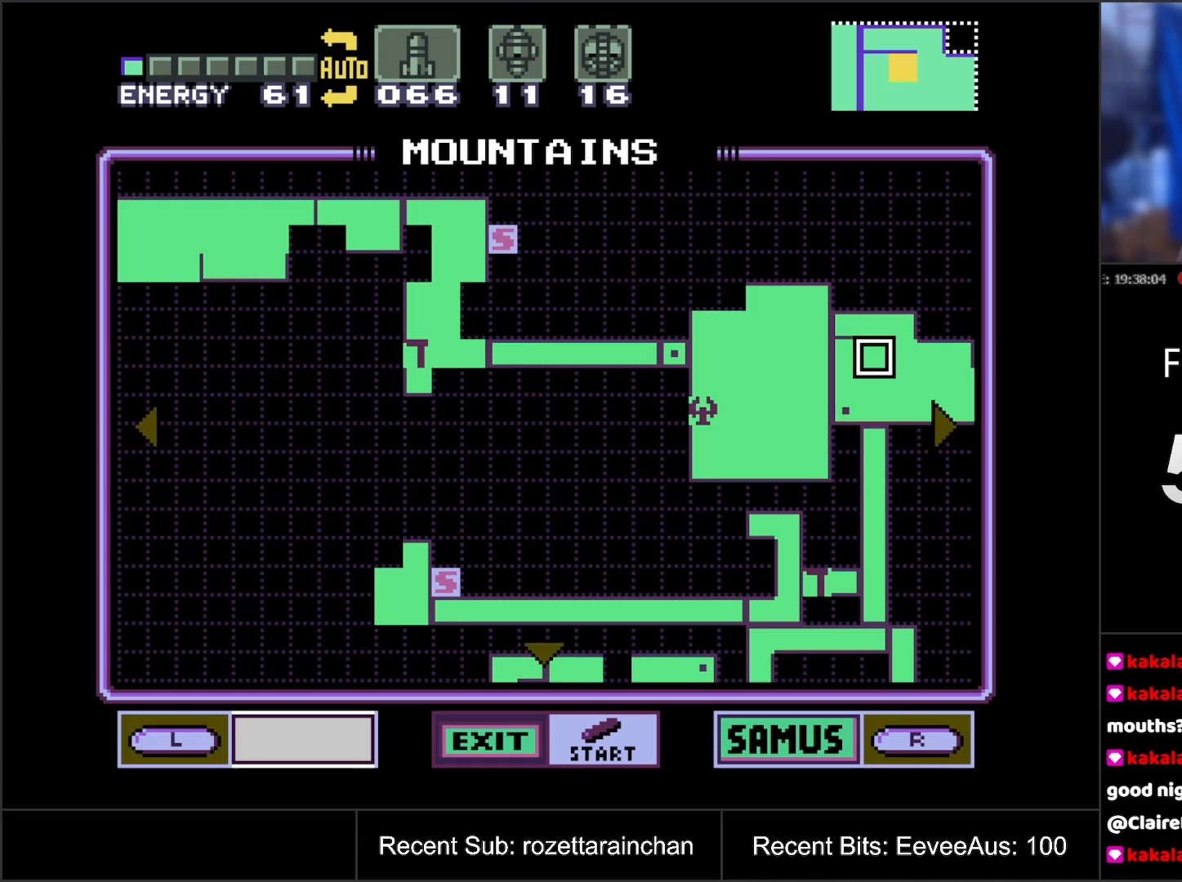
Gameplay with a controller (Nintendo layout); each line is a JSON object with the inputs held at the frame after it. "events" lists button and stick changes between this image and that frame as [ms after this image, input, new state], when the widget could be followed in between. Not read: L3 R3.
{"buttons": ["DPAD_LEFT"], "events": [[383, "DPAD_LEFT", "up"], [450, "DPAD_LEFT", "down"]]}
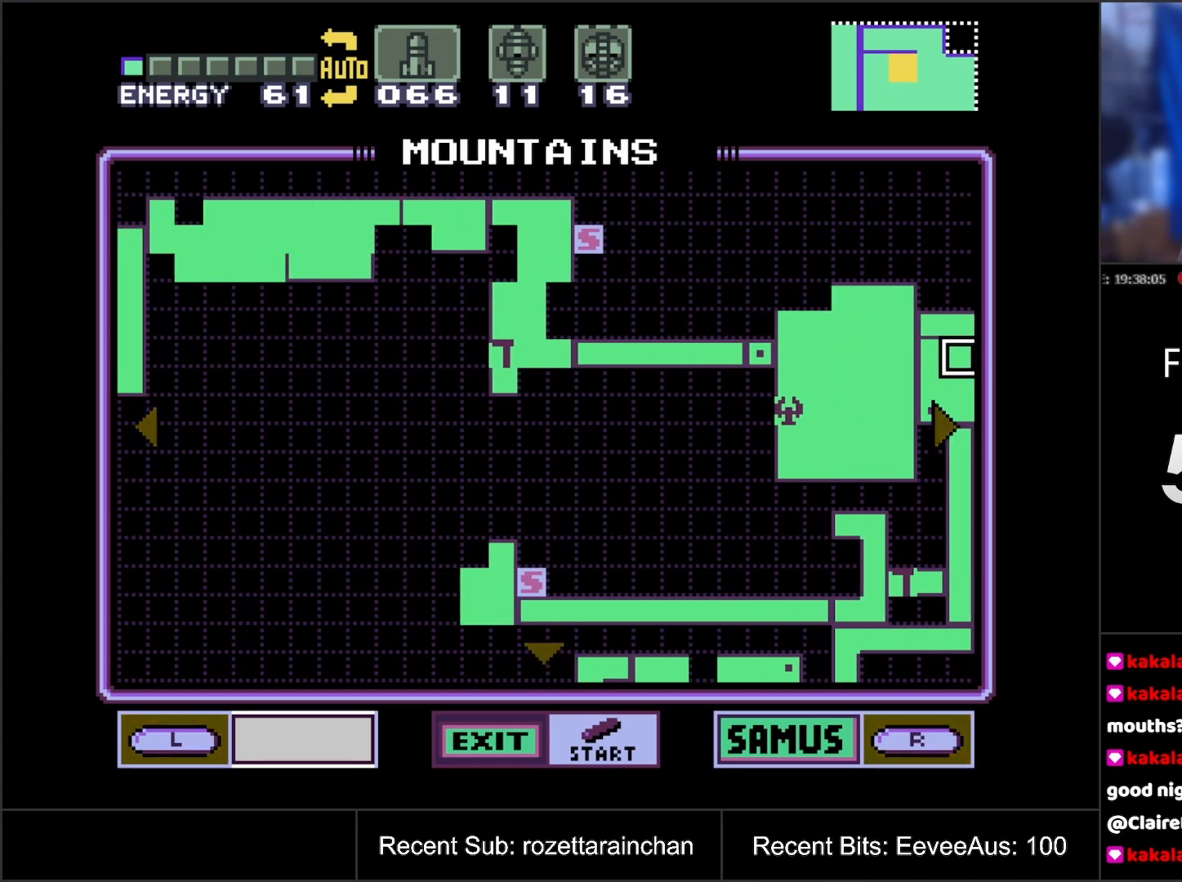
{"buttons": ["DPAD_LEFT"], "events": []}
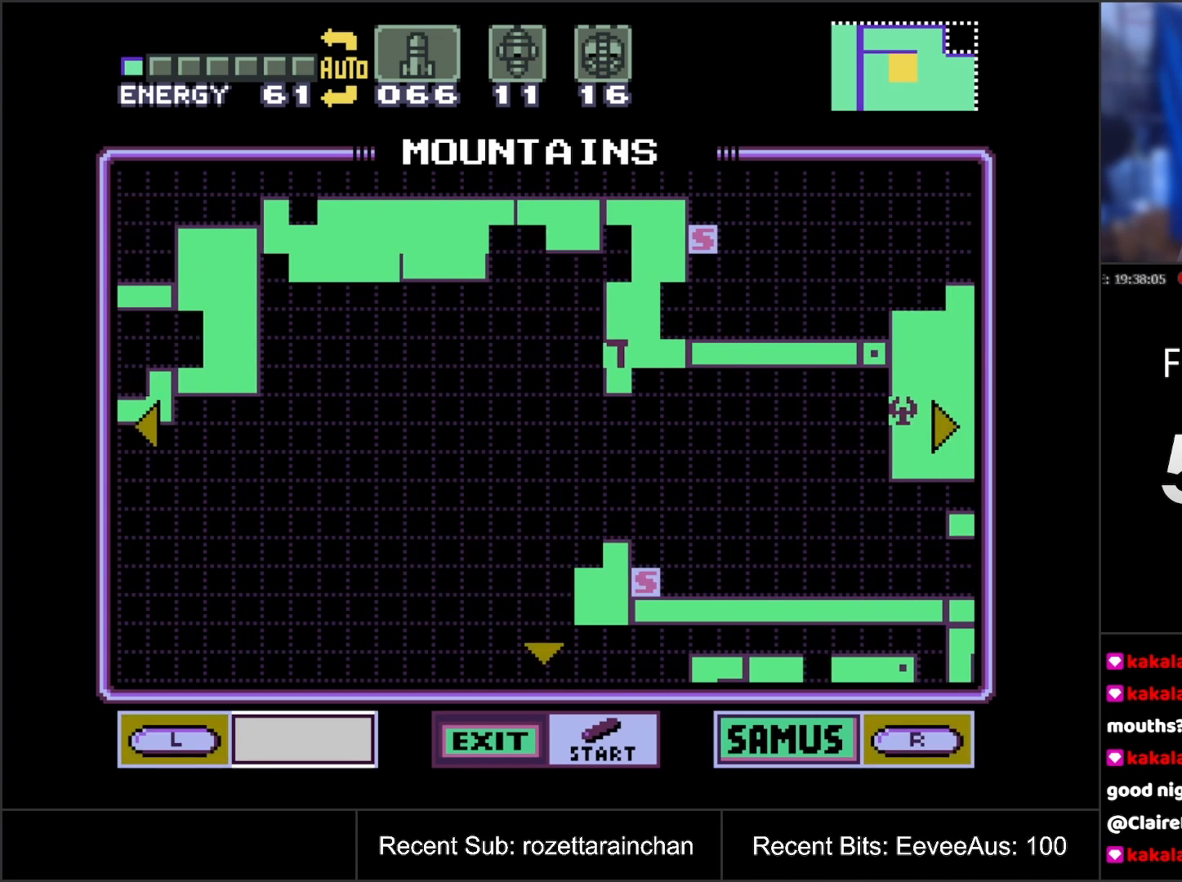
{"buttons": [], "events": [[433, "DPAD_LEFT", "up"]]}
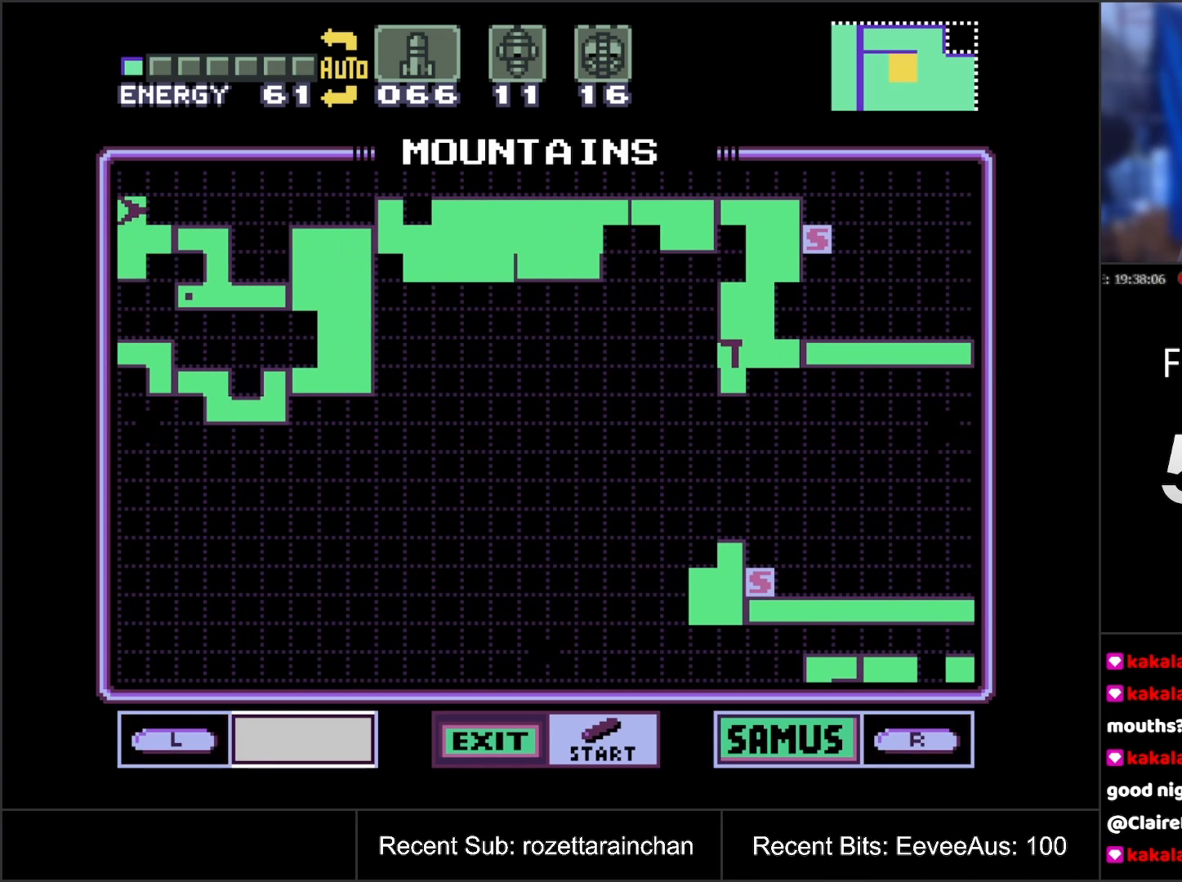
{"buttons": [], "events": []}
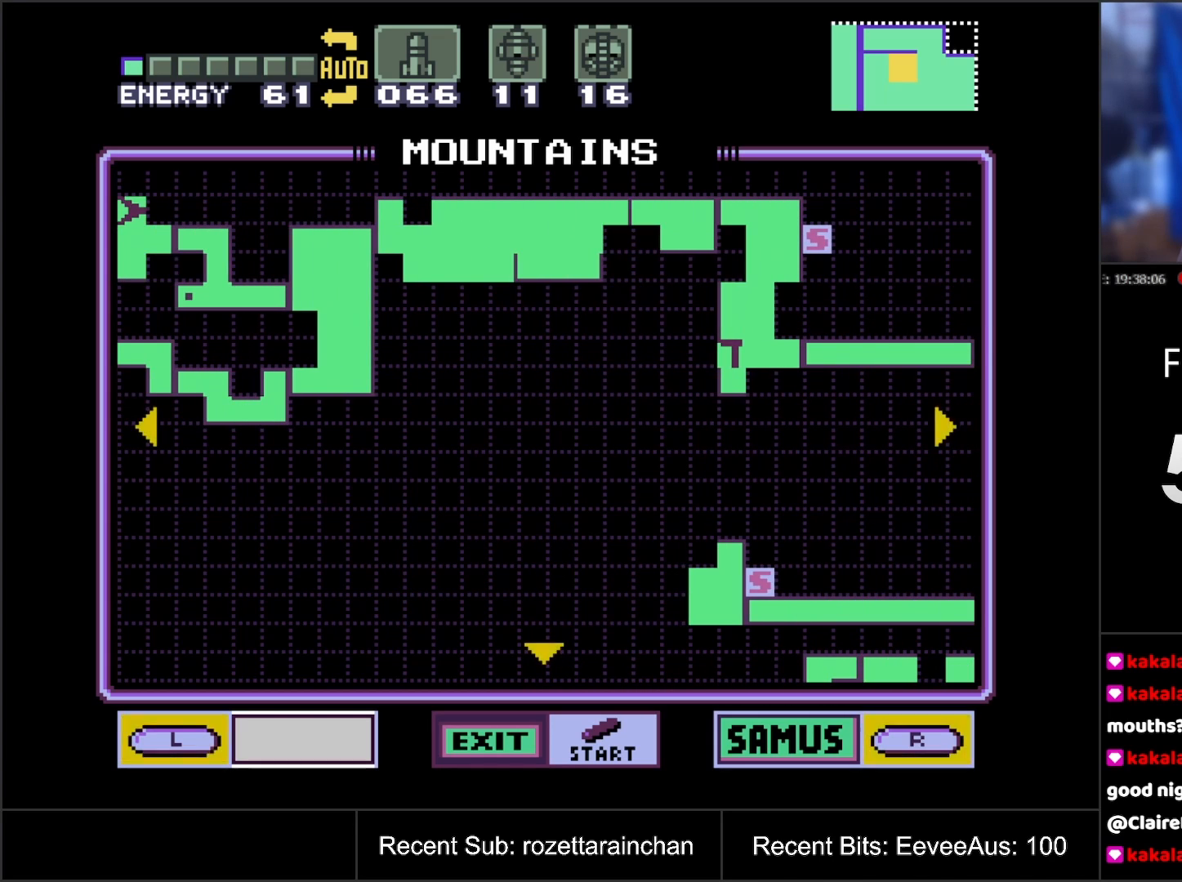
{"buttons": ["DPAD_LEFT"], "events": [[33, "DPAD_LEFT", "down"]]}
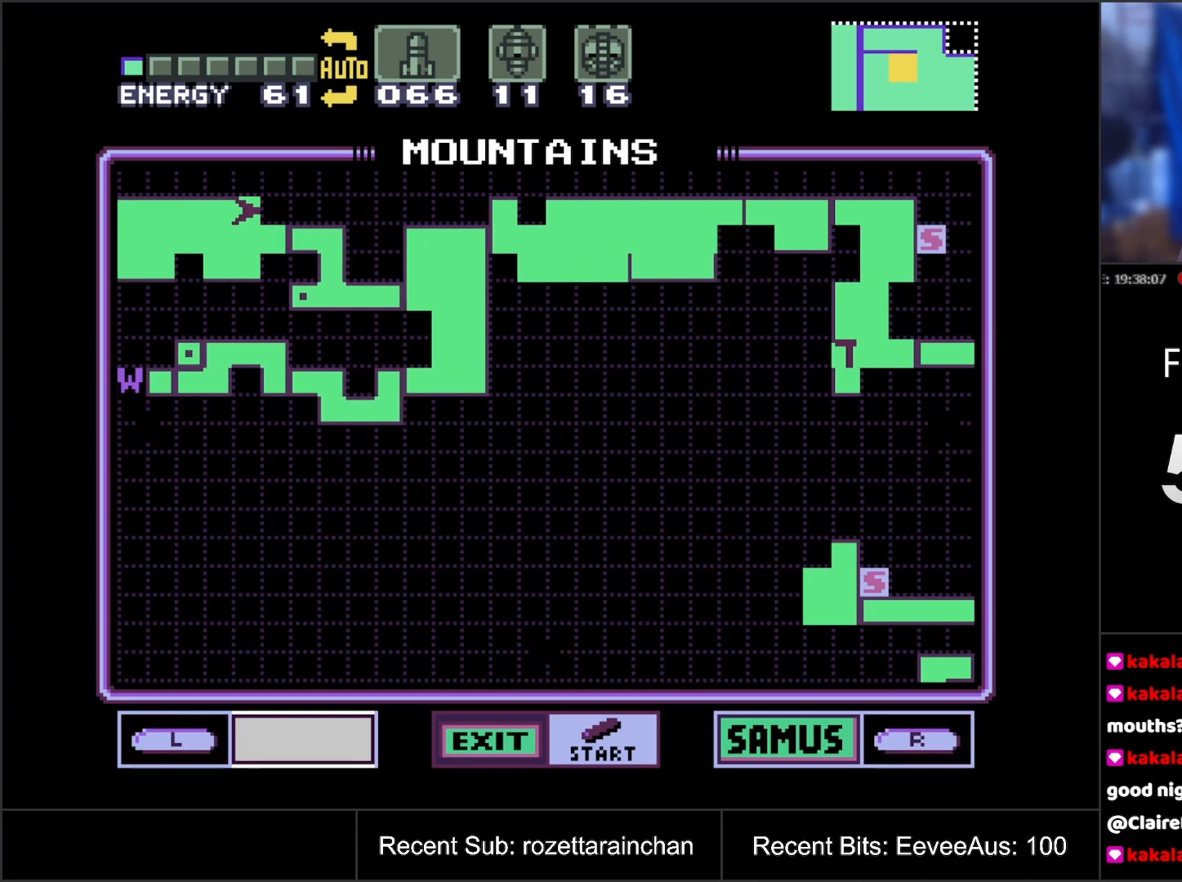
{"buttons": [], "events": [[83, "DPAD_LEFT", "up"]]}
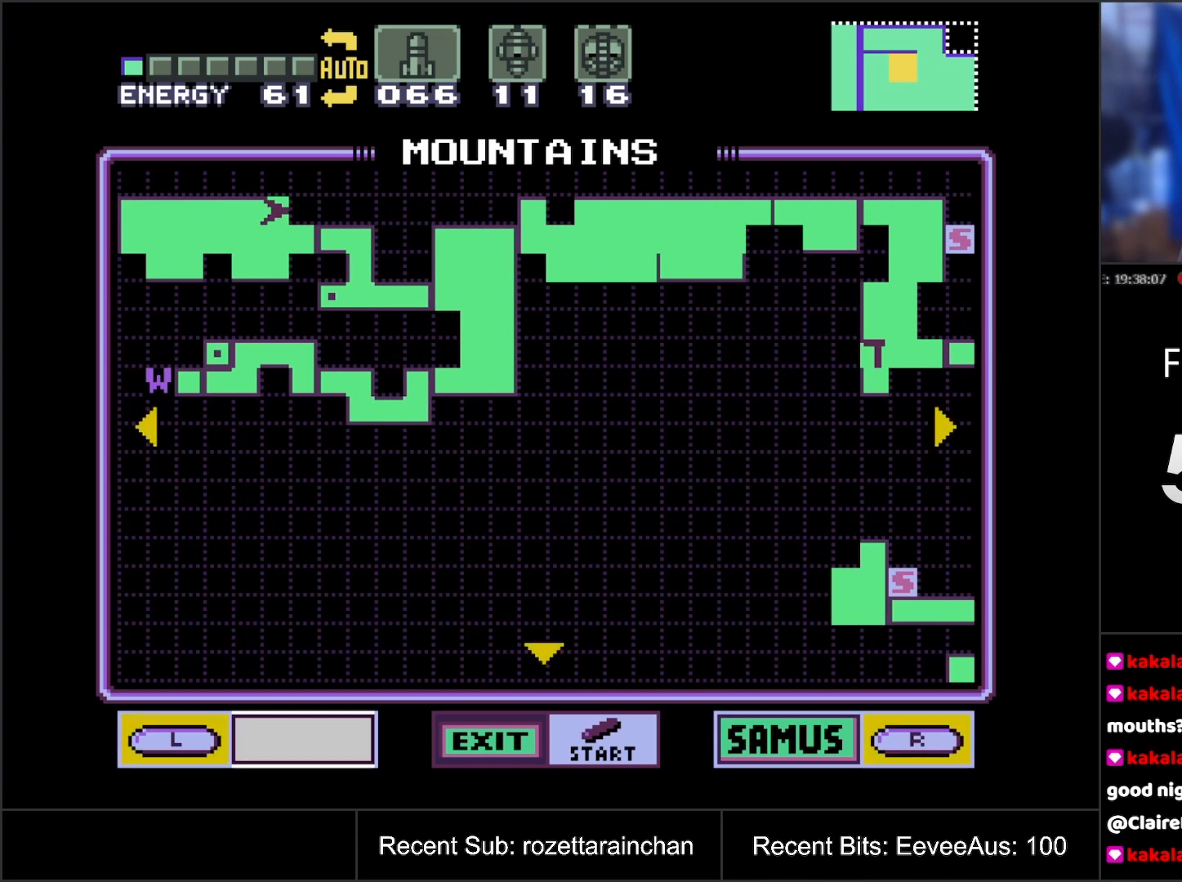
{"buttons": [], "events": []}
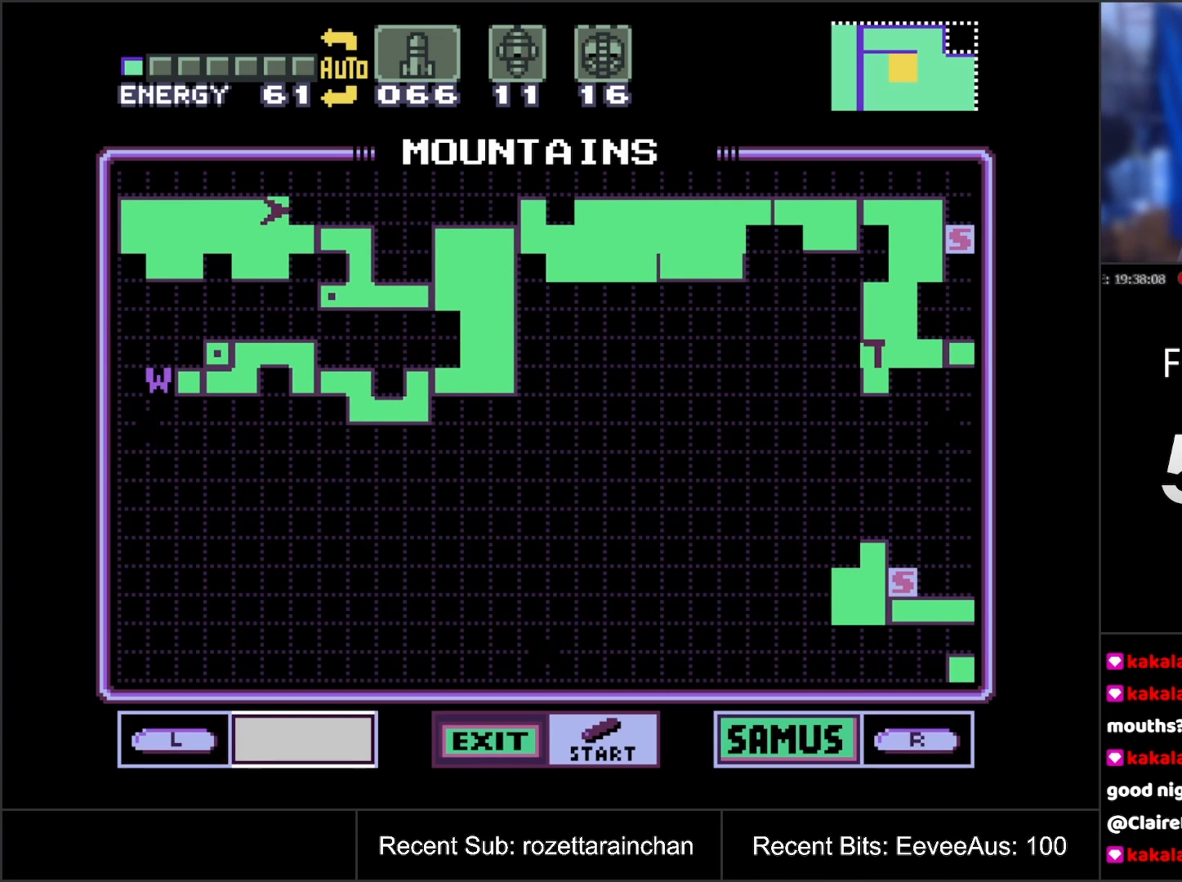
{"buttons": ["DPAD_RIGHT"], "events": [[67, "DPAD_RIGHT", "down"]]}
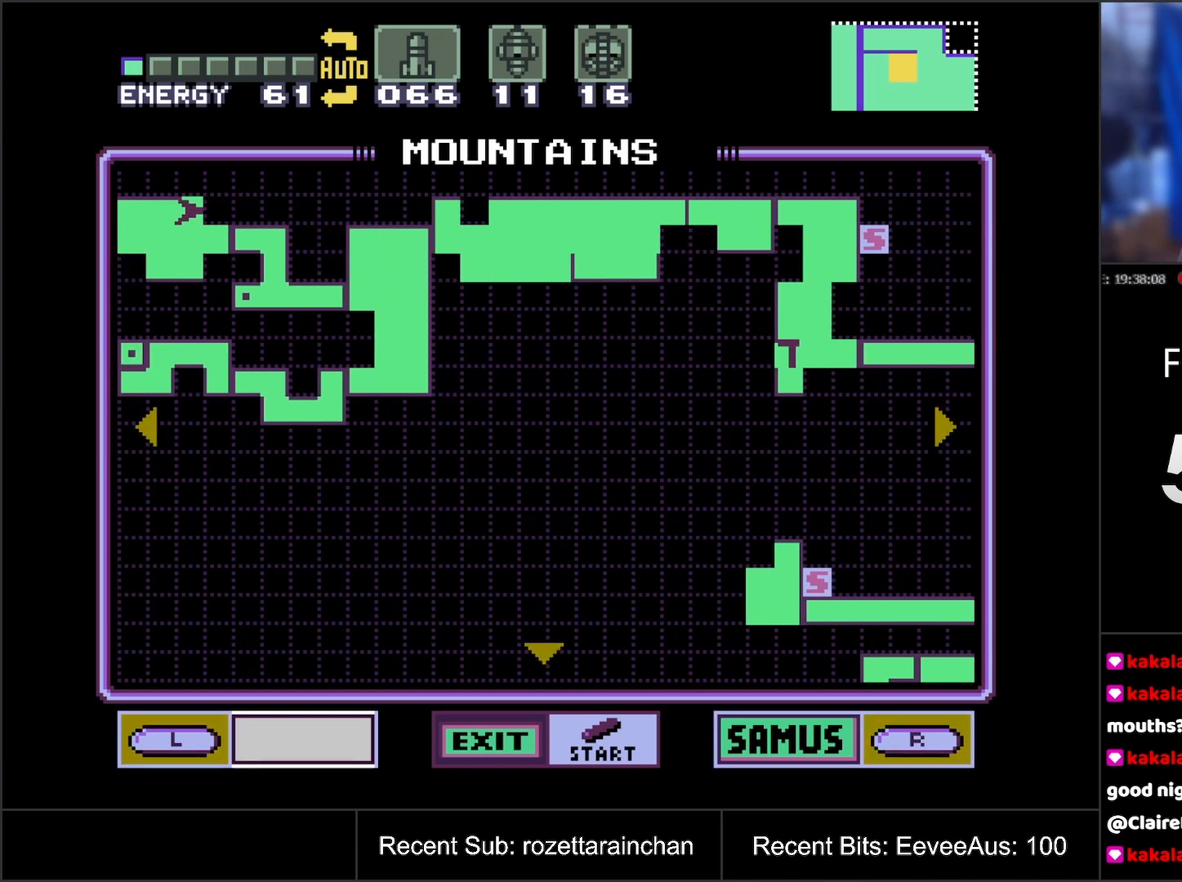
{"buttons": ["DPAD_RIGHT"], "events": []}
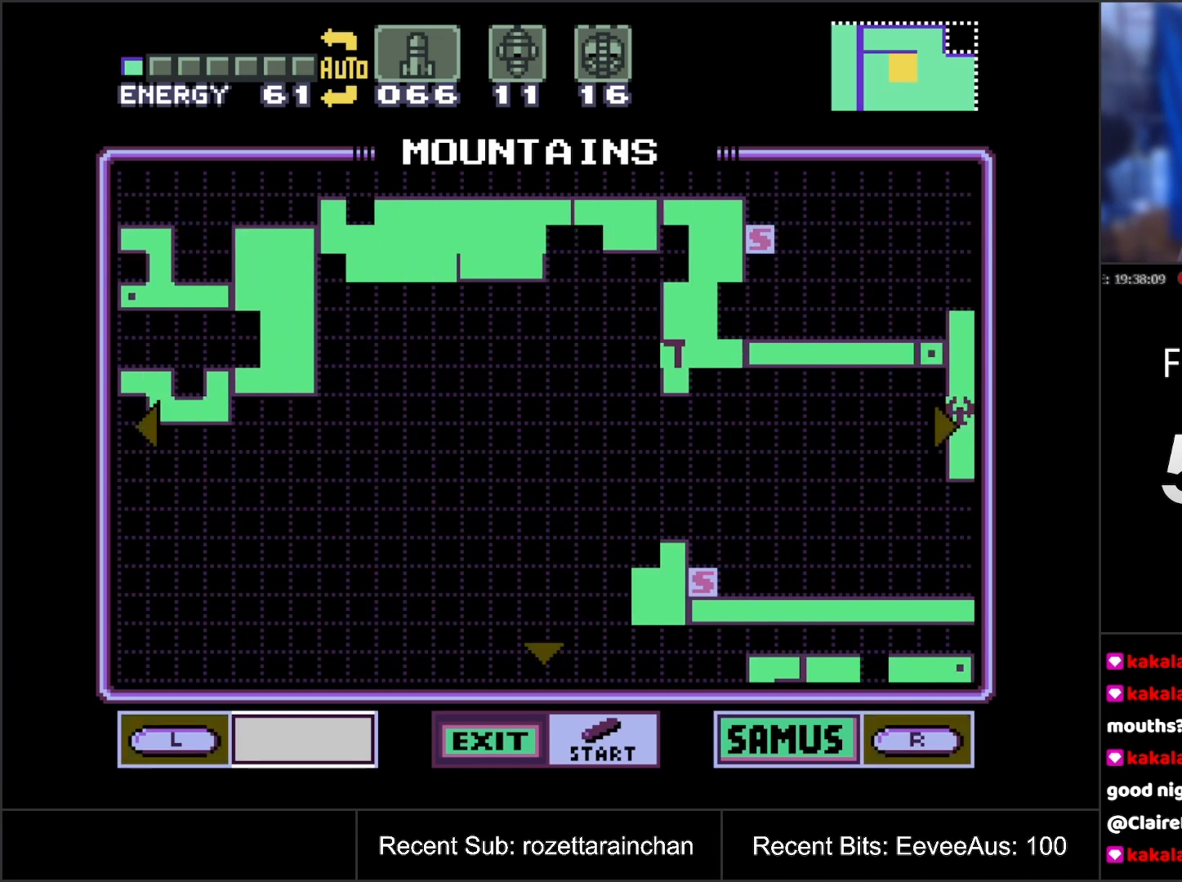
{"buttons": [], "events": [[67, "DPAD_RIGHT", "up"], [133, "START", "down"], [333, "START", "up"]]}
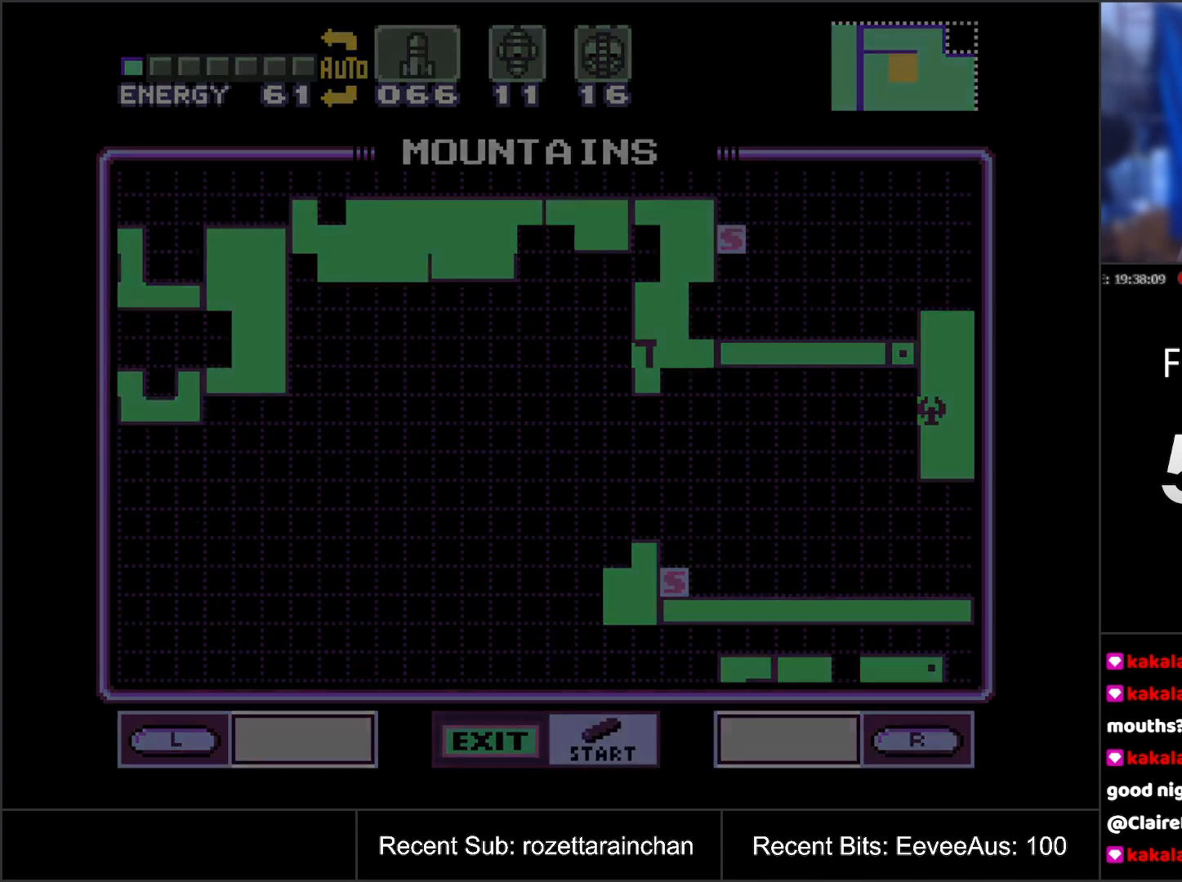
{"buttons": [], "events": []}
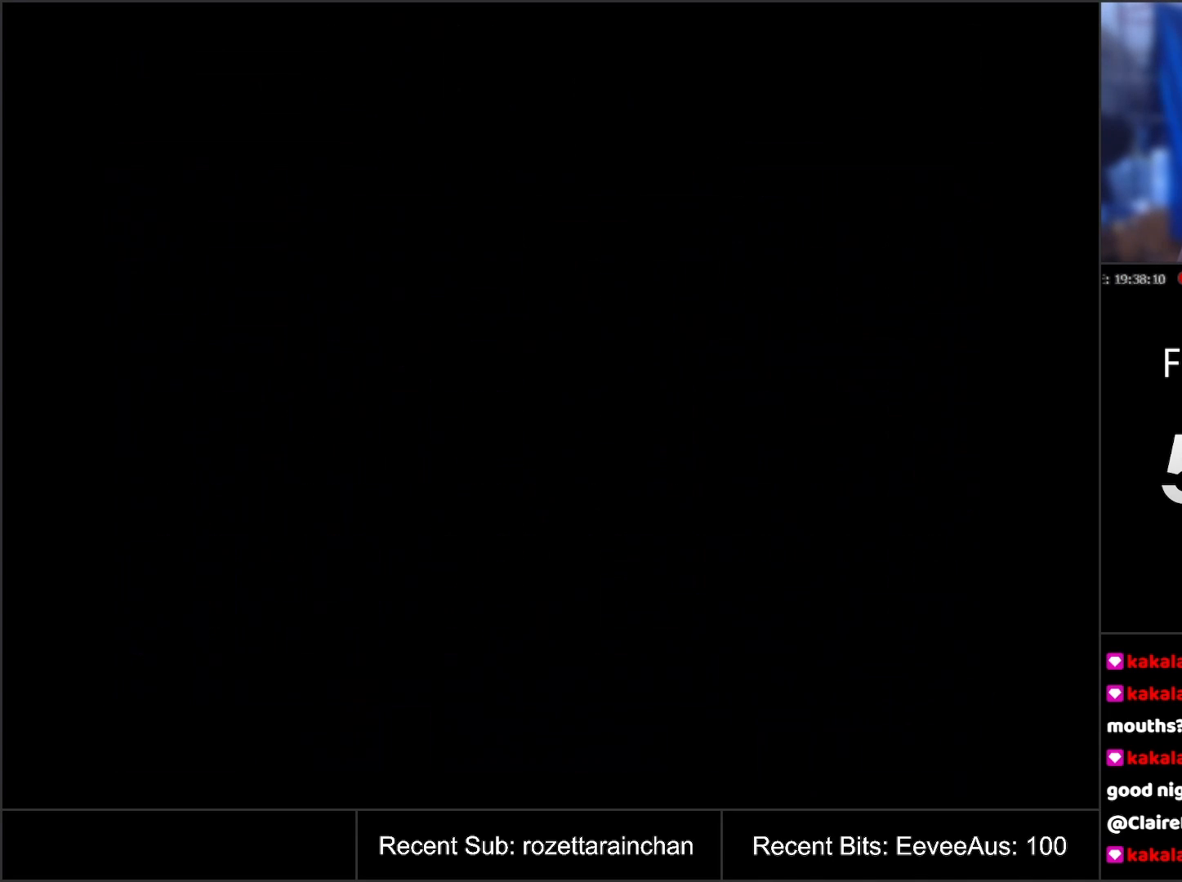
{"buttons": ["A"], "events": [[50, "A", "down"]]}
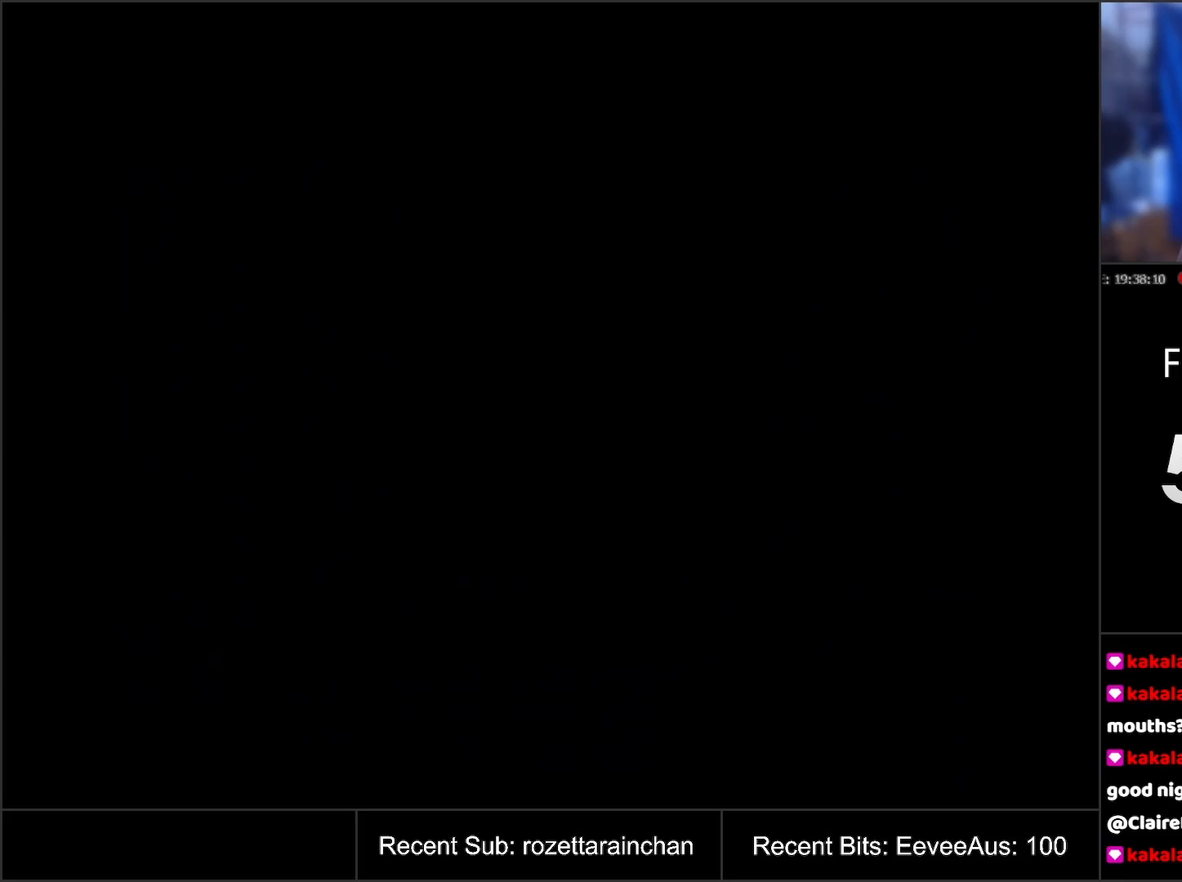
{"buttons": ["A", "DPAD_RIGHT"], "events": [[367, "DPAD_RIGHT", "down"]]}
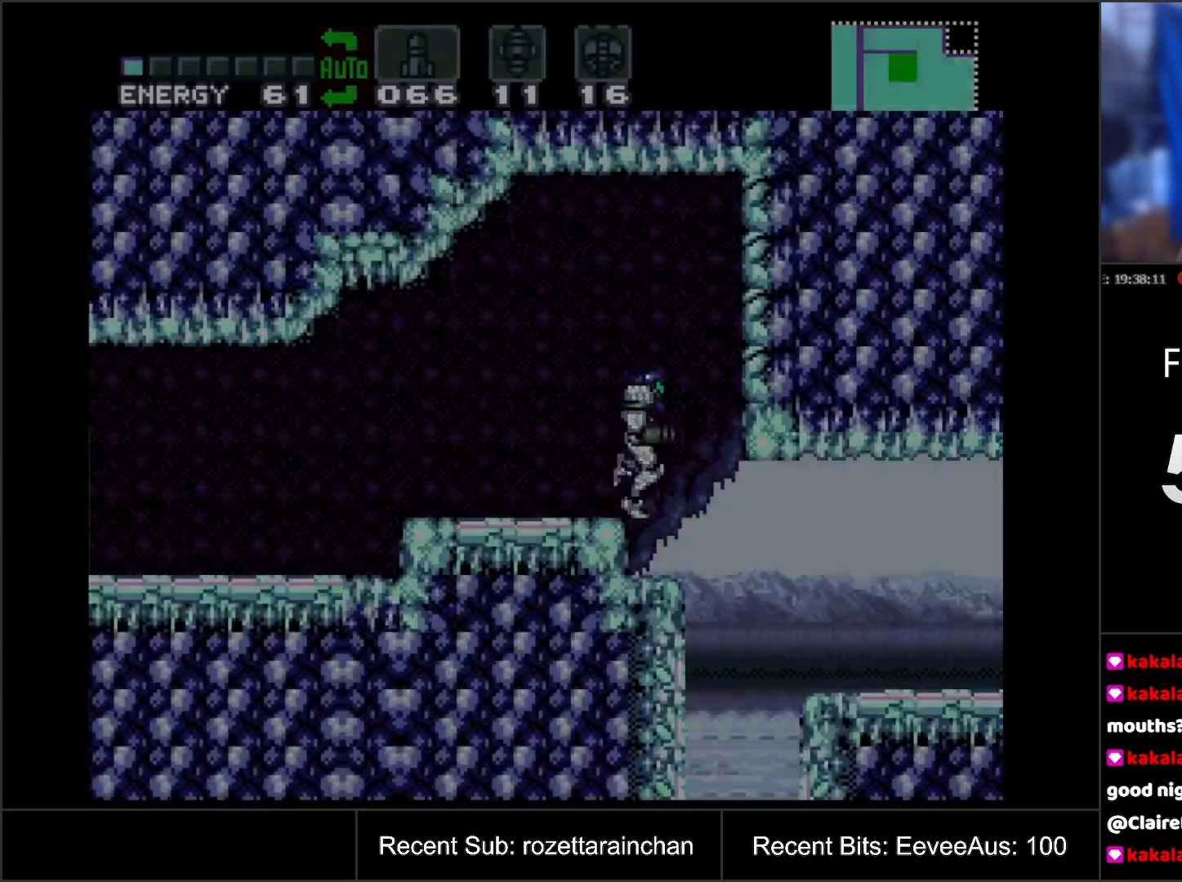
{"buttons": ["A", "DPAD_RIGHT"], "events": []}
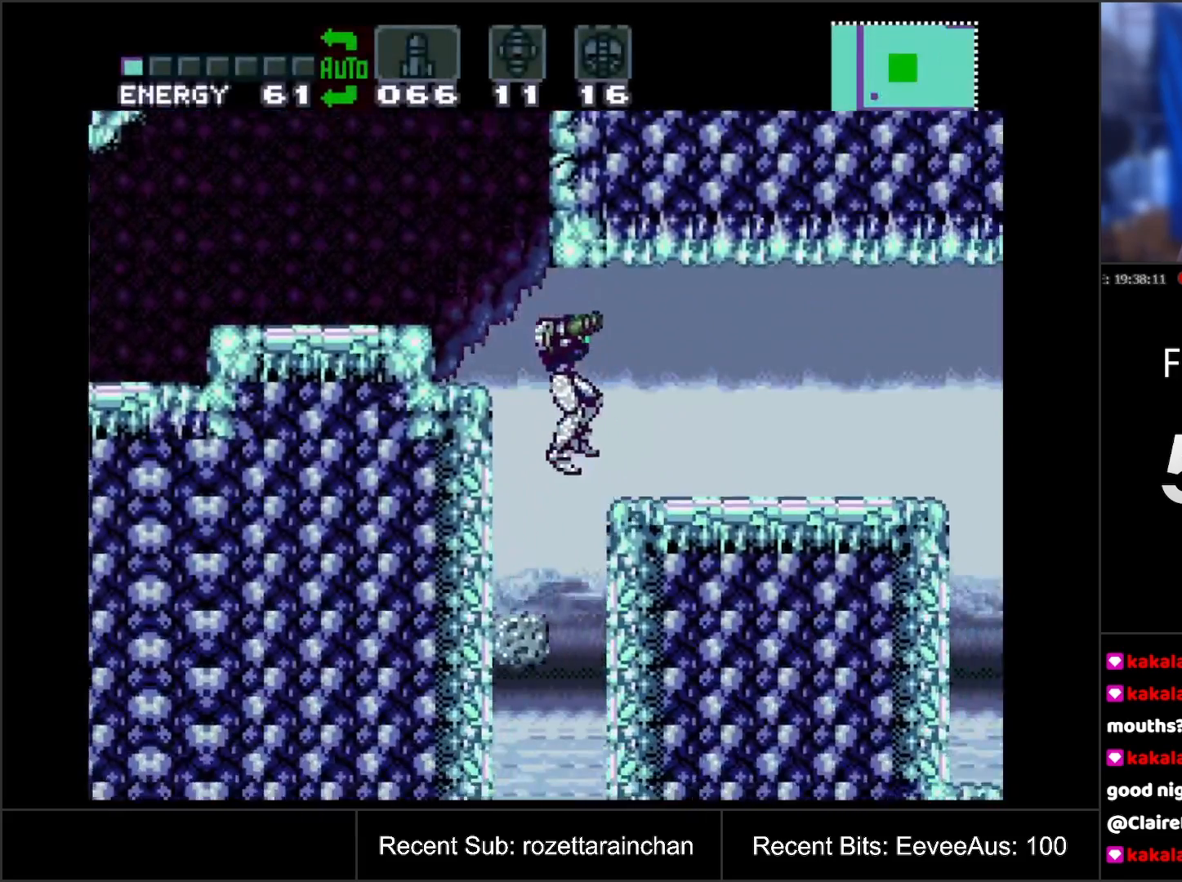
{"buttons": [], "events": [[367, "DPAD_RIGHT", "up"], [433, "A", "up"]]}
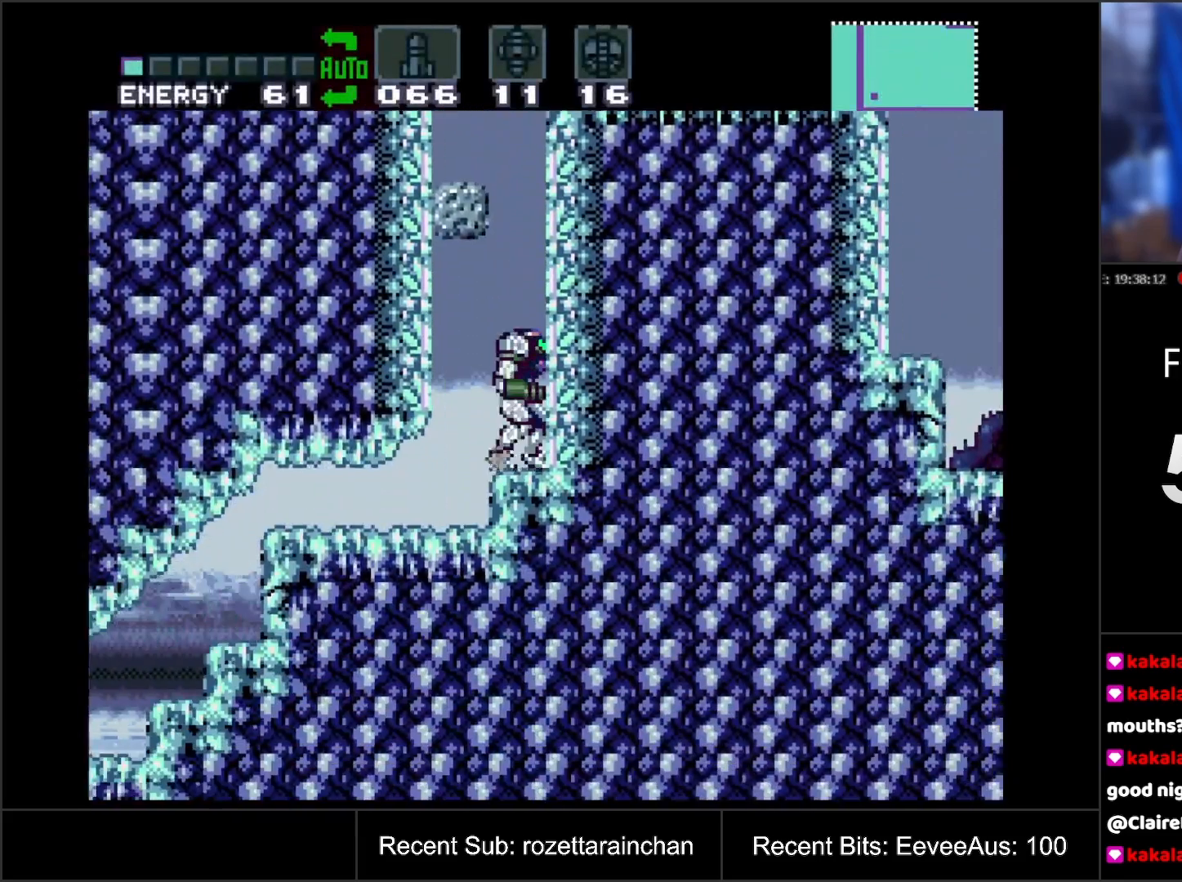
{"buttons": ["B"], "events": [[133, "B", "down"]]}
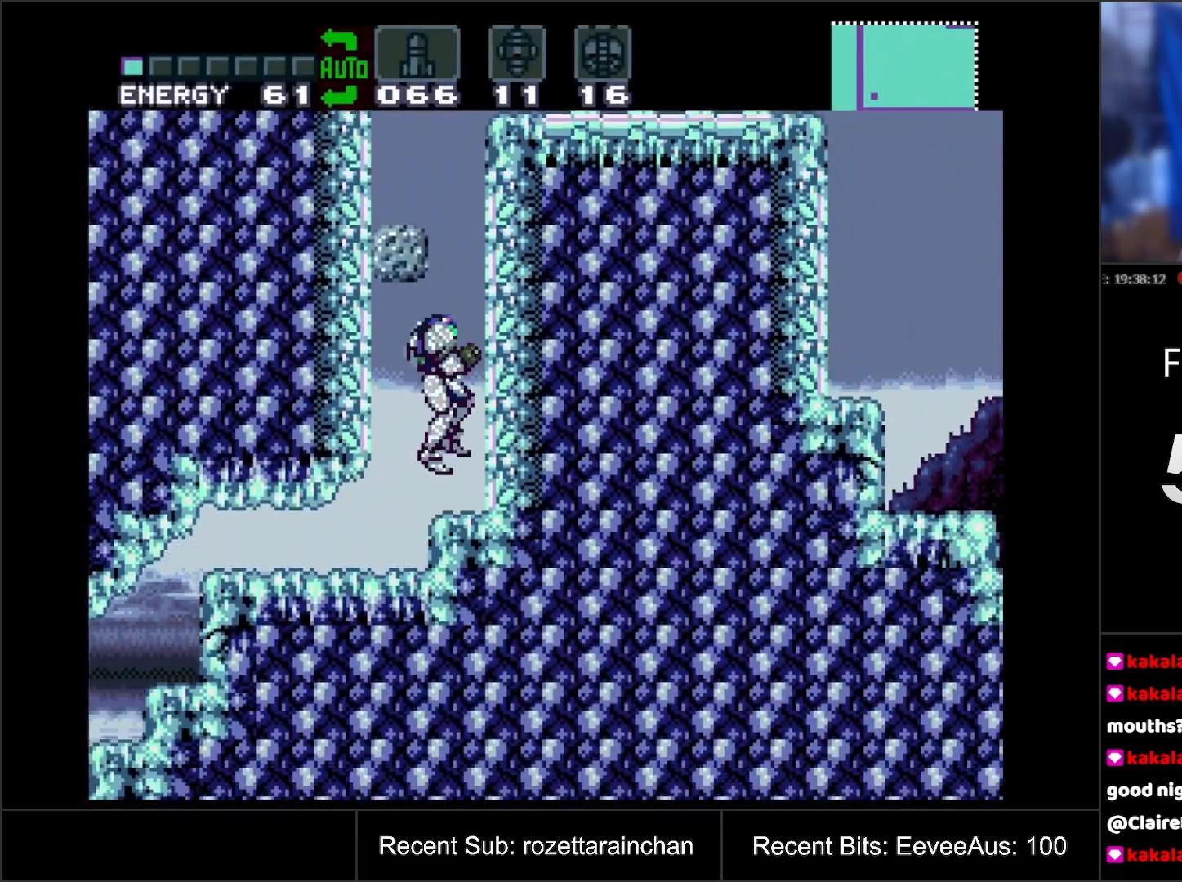
{"buttons": ["B", "DPAD_RIGHT"], "events": [[33, "DPAD_RIGHT", "down"], [183, "B", "up"], [233, "B", "down"]]}
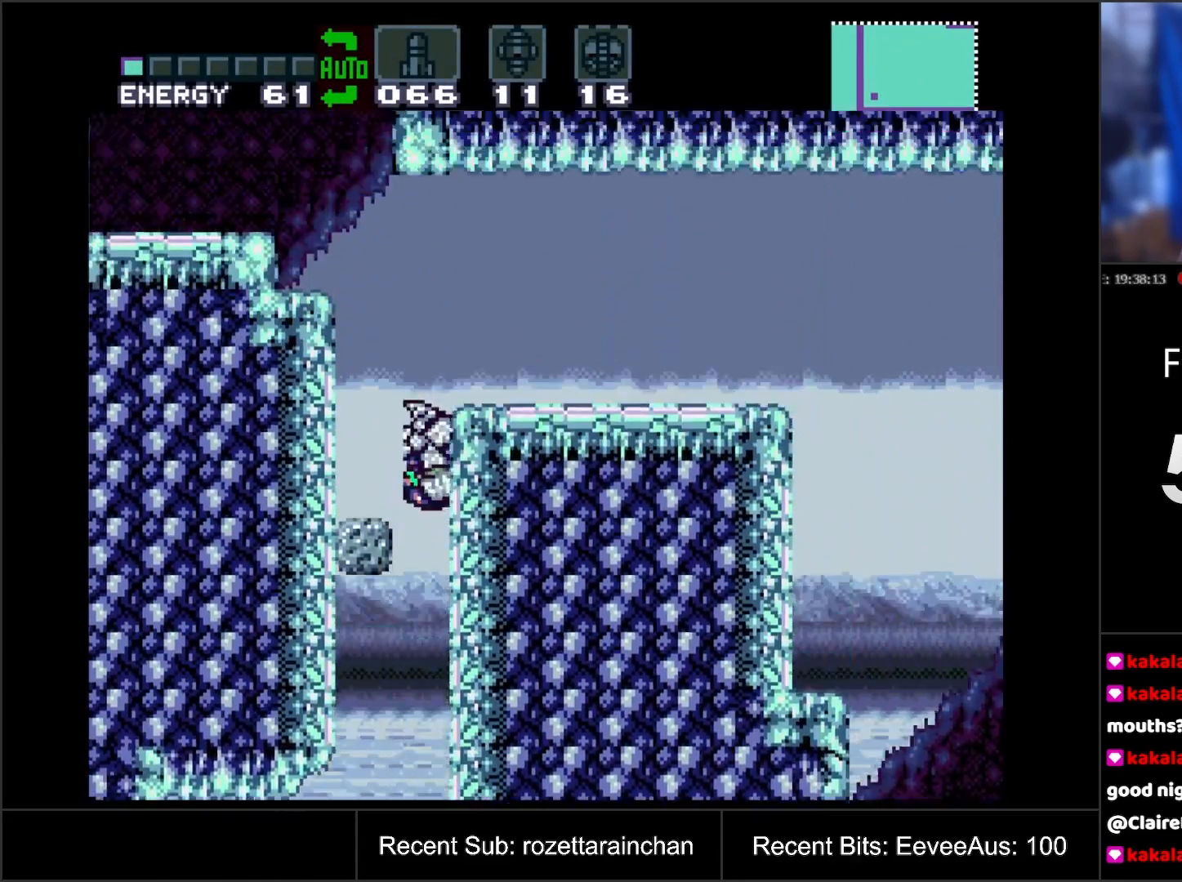
{"buttons": ["A", "DPAD_RIGHT"], "events": [[250, "B", "up"], [350, "A", "down"]]}
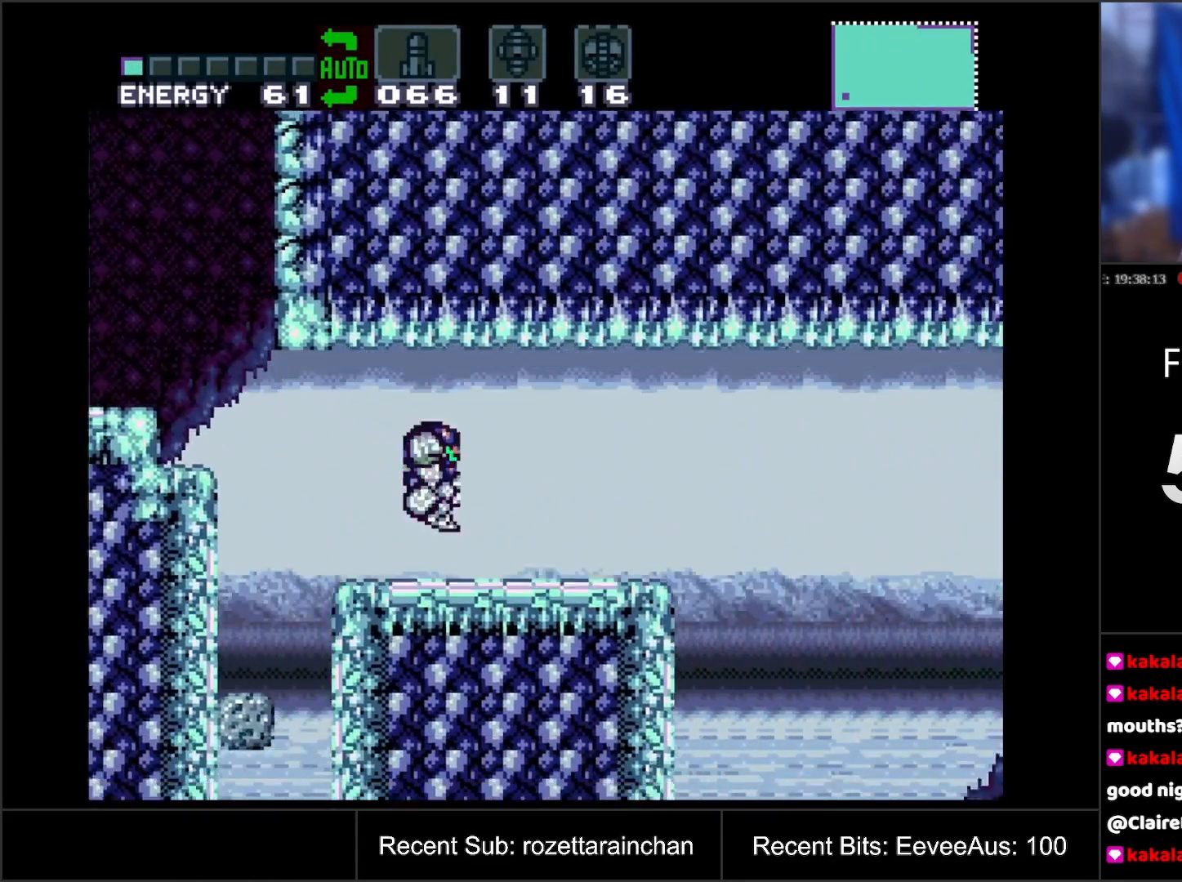
{"buttons": ["A", "B", "DPAD_RIGHT"], "events": [[467, "B", "down"]]}
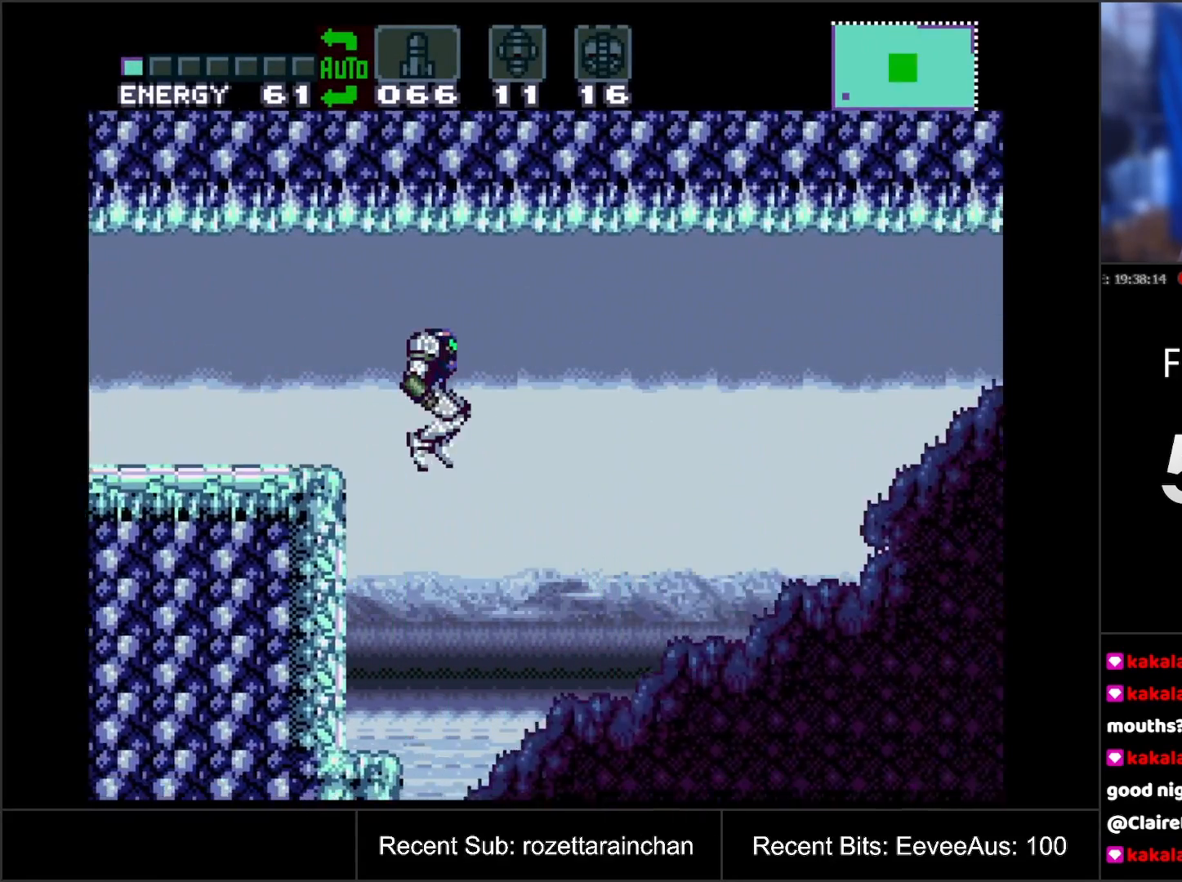
{"buttons": ["A", "DPAD_RIGHT"], "events": [[167, "B", "up"]]}
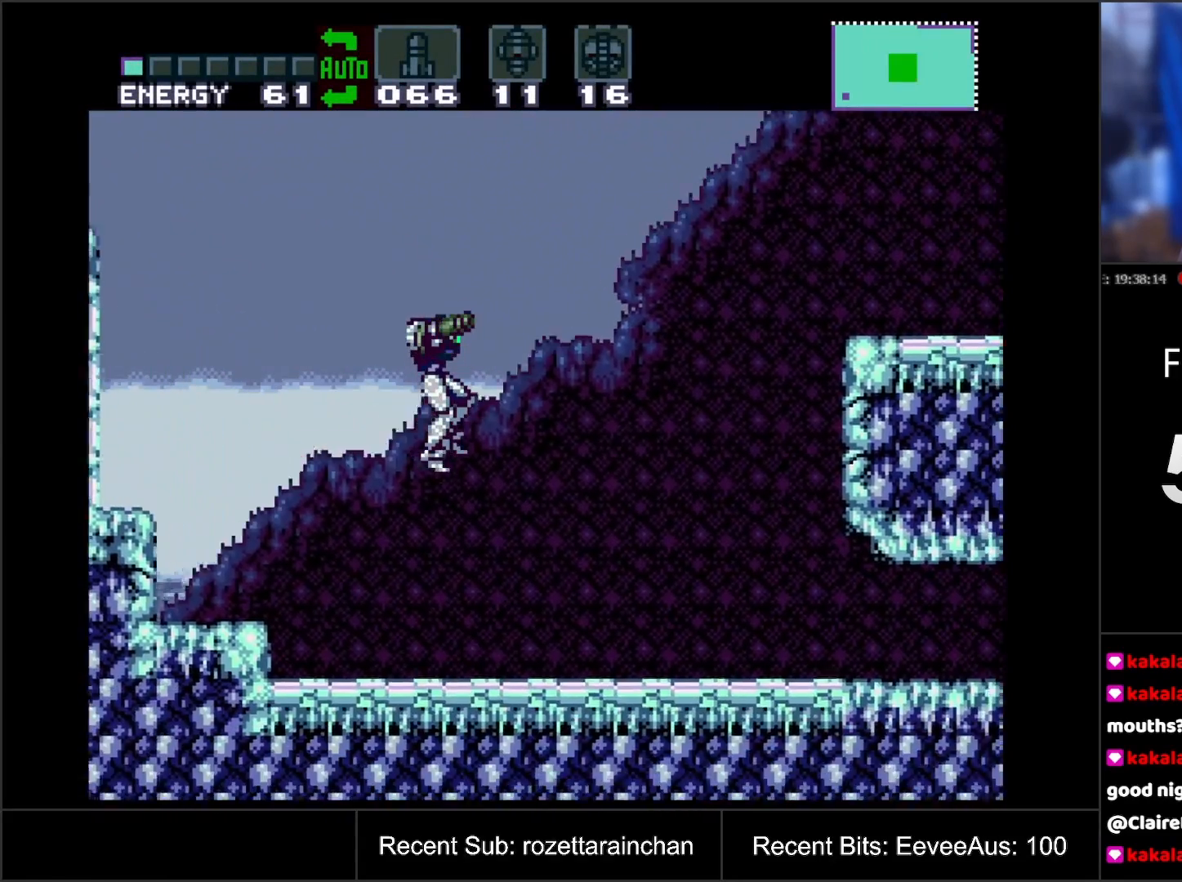
{"buttons": ["A", "B", "DPAD_RIGHT"], "events": [[350, "B", "down"]]}
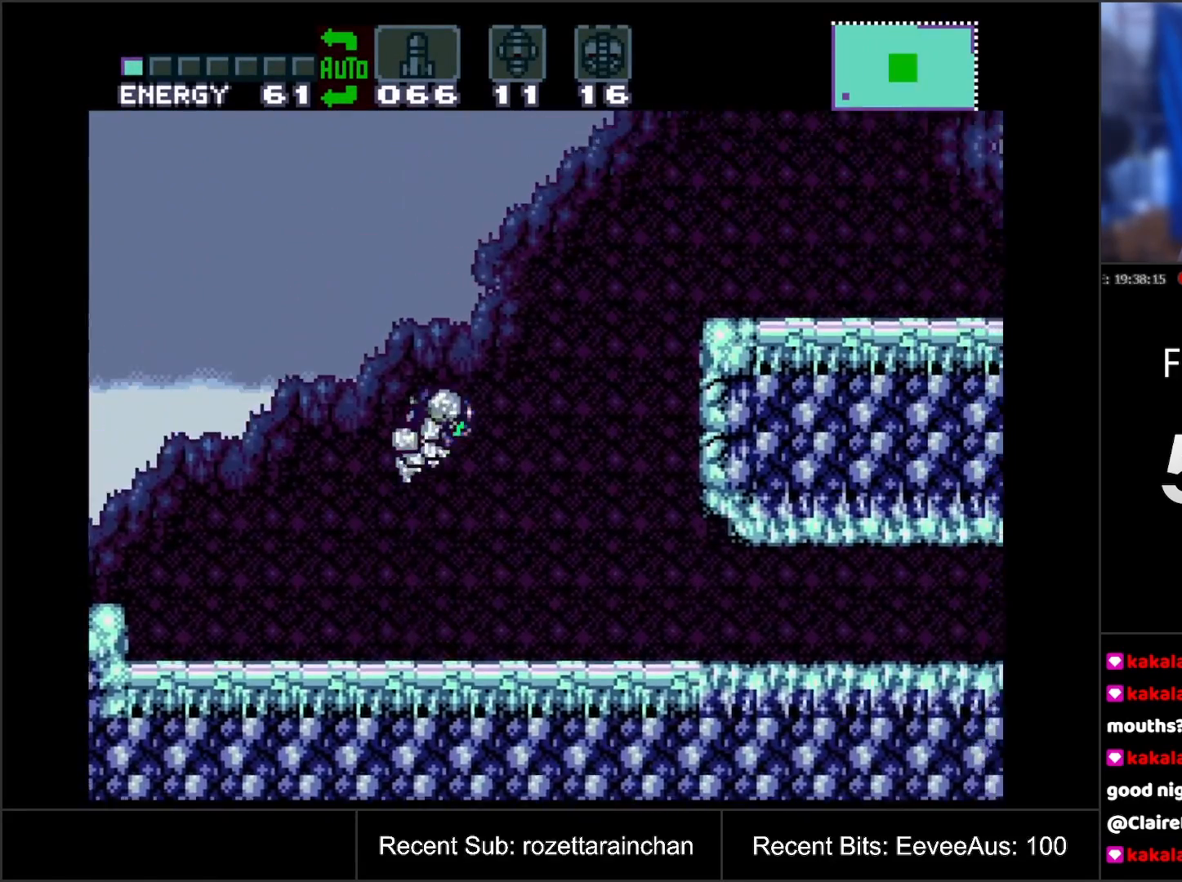
{"buttons": ["A", "B"], "events": [[400, "DPAD_RIGHT", "up"]]}
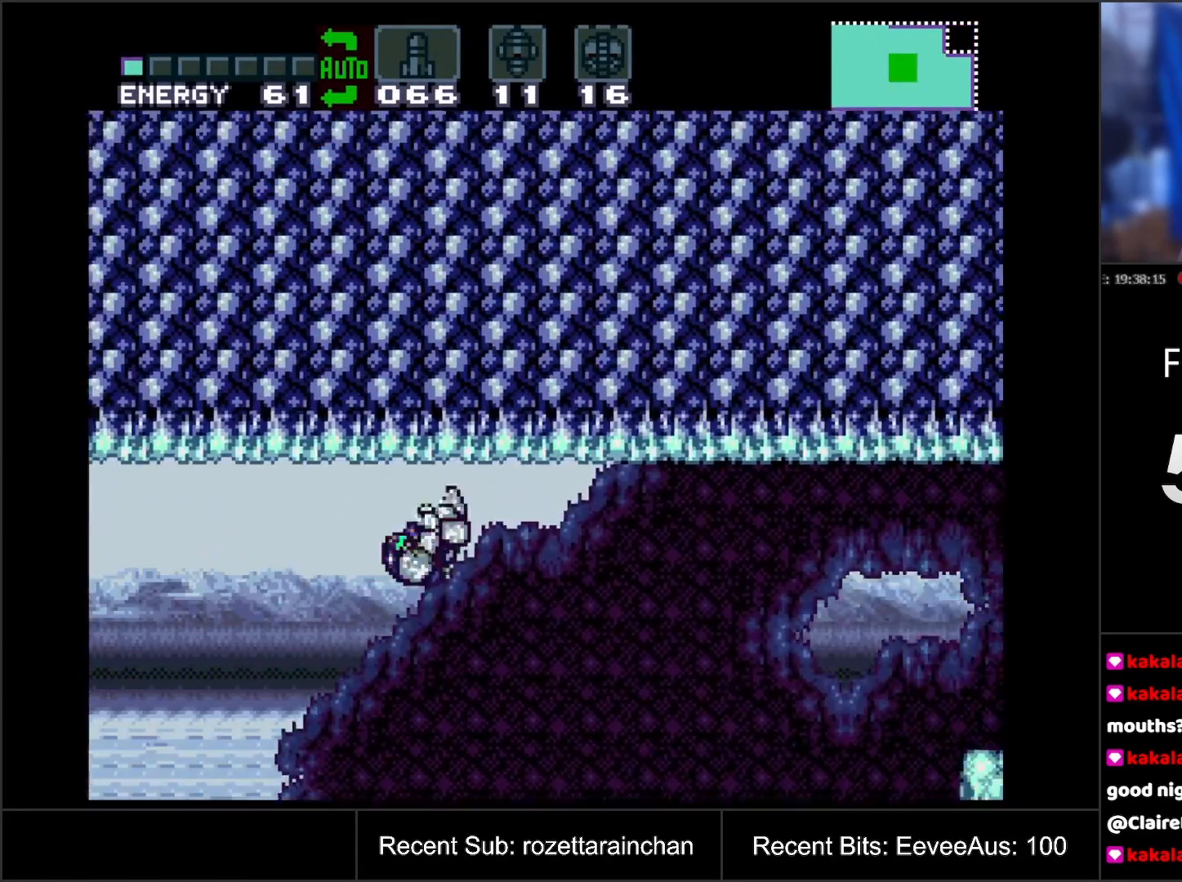
{"buttons": ["A", "DPAD_RIGHT"], "events": [[117, "B", "up"], [383, "DPAD_RIGHT", "down"]]}
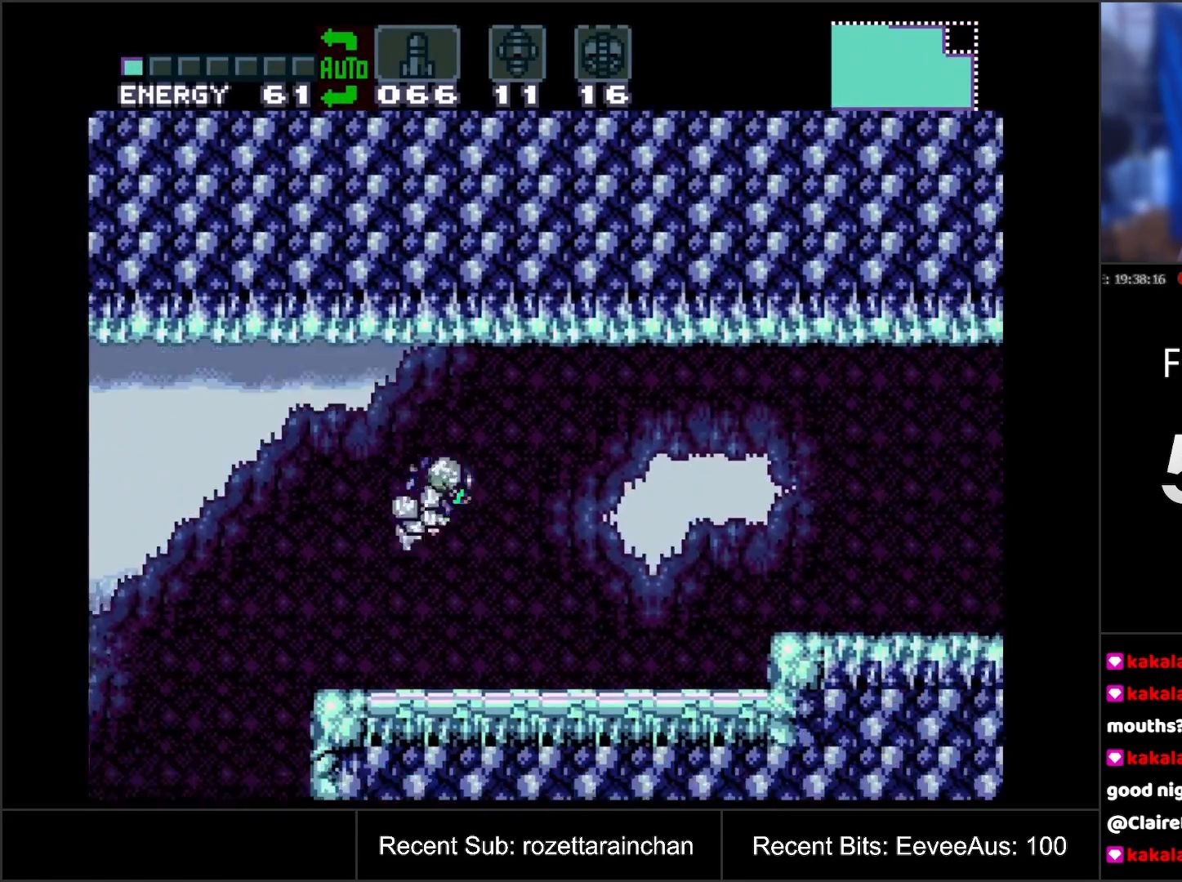
{"buttons": ["A", "B", "DPAD_RIGHT"], "events": [[467, "B", "down"]]}
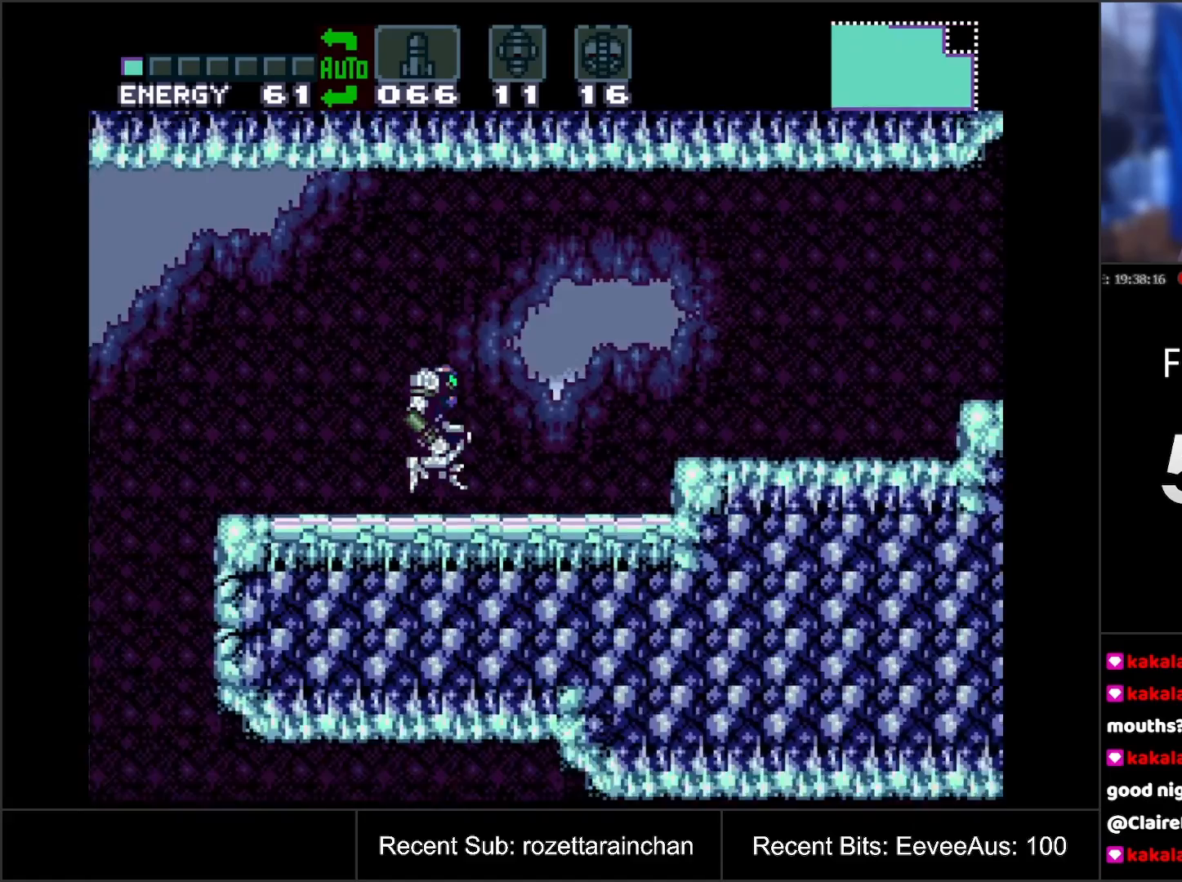
{"buttons": ["A", "DPAD_RIGHT"], "events": [[250, "B", "up"]]}
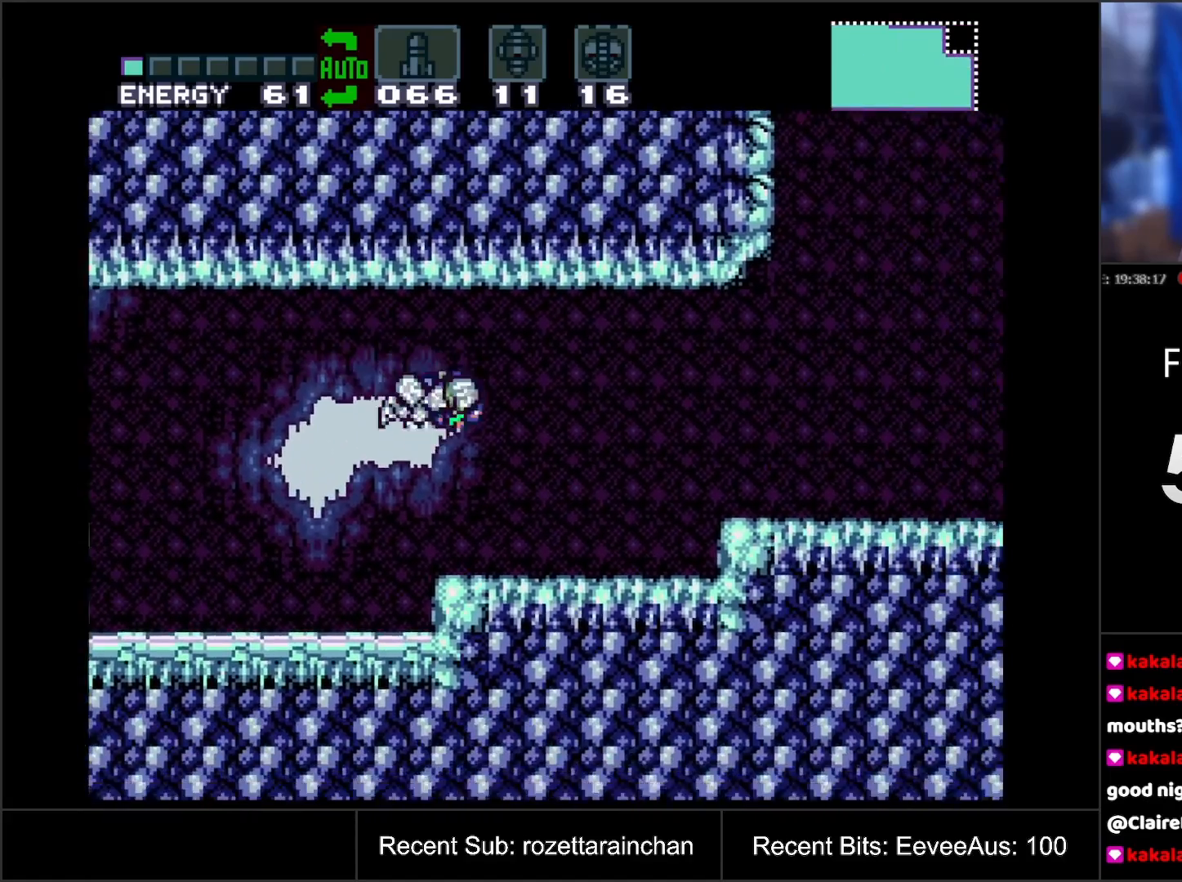
{"buttons": ["A", "B", "DPAD_RIGHT"], "events": [[433, "B", "down"]]}
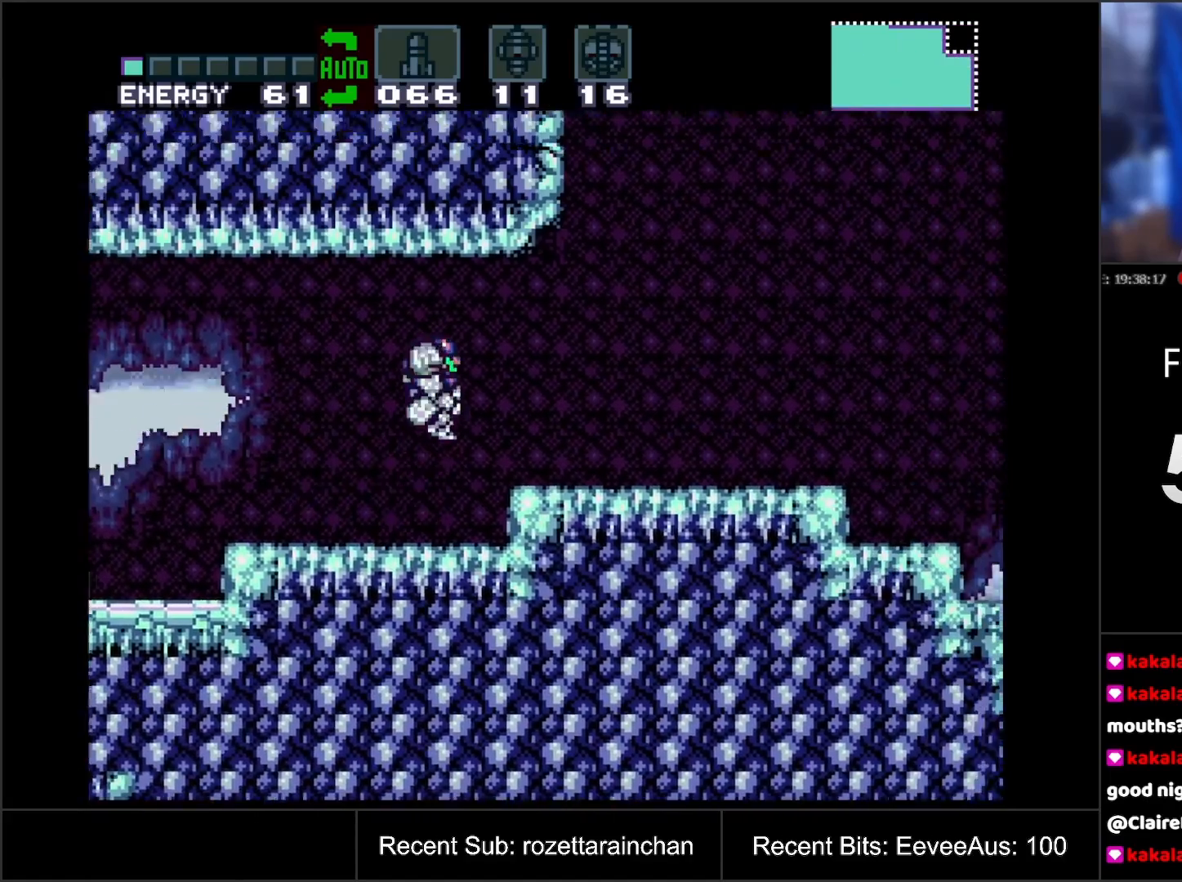
{"buttons": ["A", "DPAD_RIGHT"], "events": [[33, "B", "up"]]}
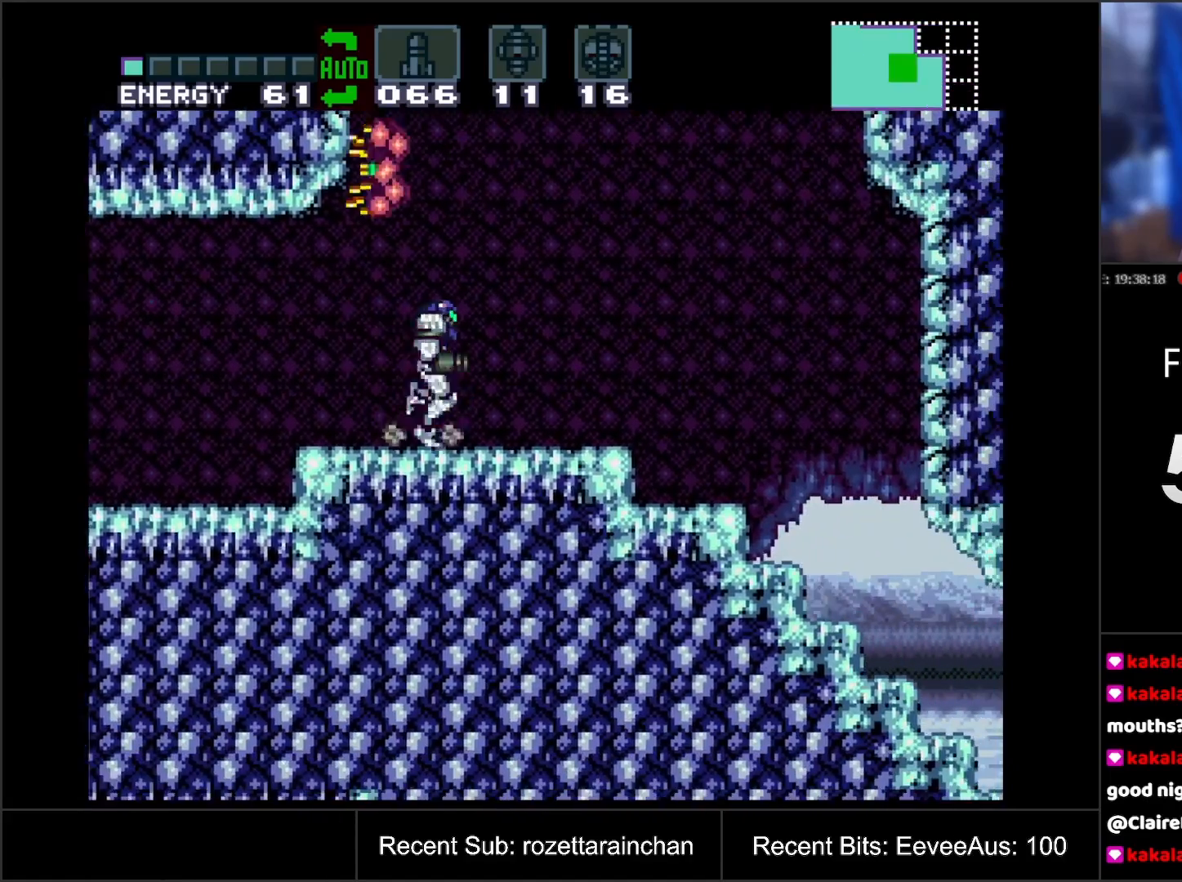
{"buttons": ["A"], "events": [[167, "B", "down"], [317, "DPAD_RIGHT", "up"], [500, "B", "up"]]}
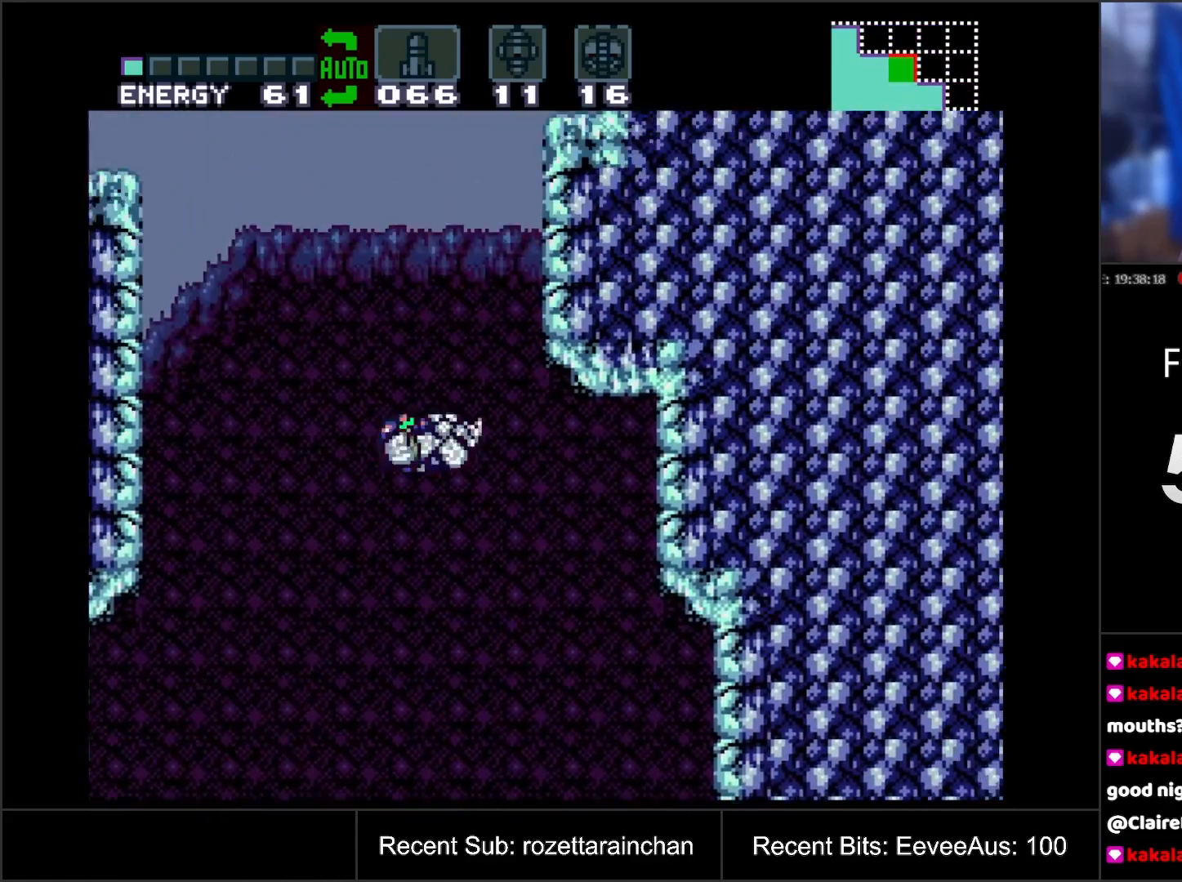
{"buttons": ["DPAD_LEFT"], "events": [[33, "DPAD_LEFT", "down"], [67, "A", "up"]]}
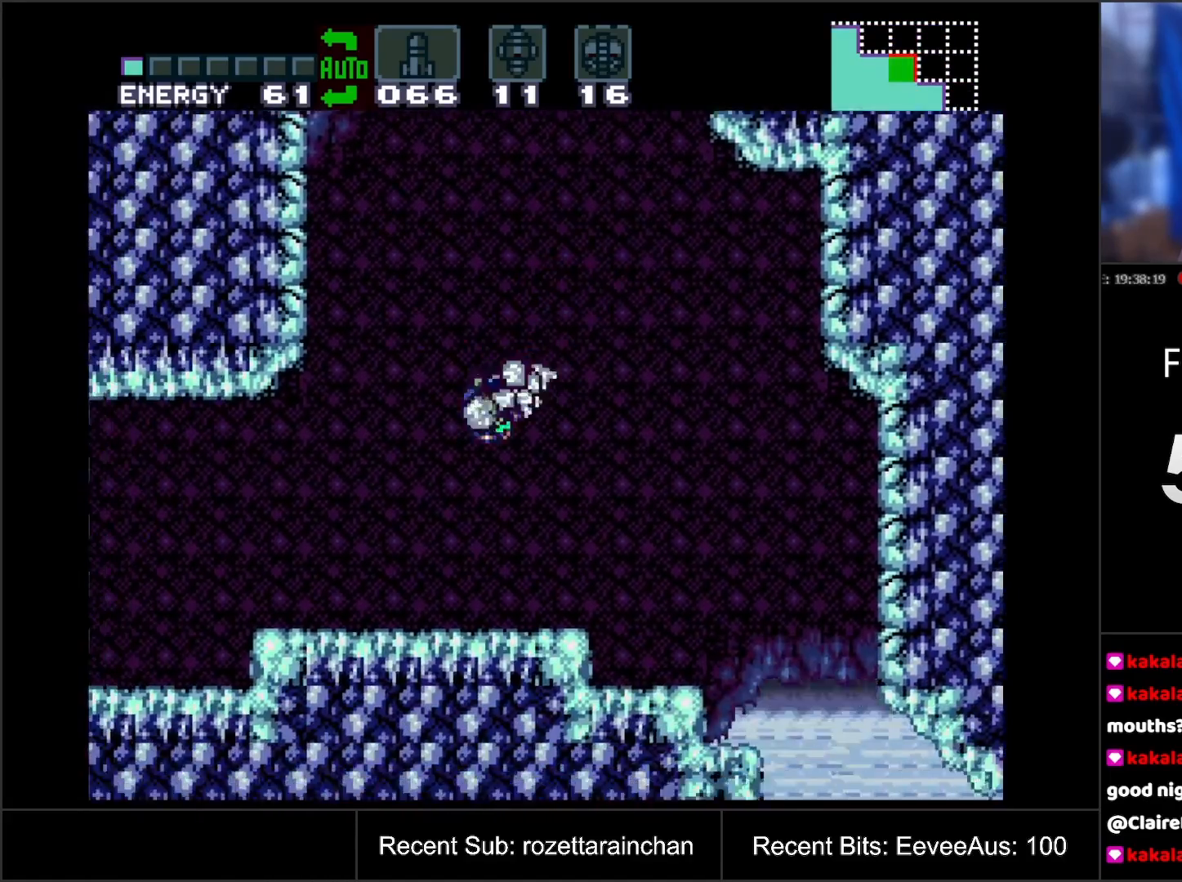
{"buttons": ["A", "DPAD_LEFT"], "events": [[17, "Y", "down"], [133, "Y", "up"], [283, "A", "down"]]}